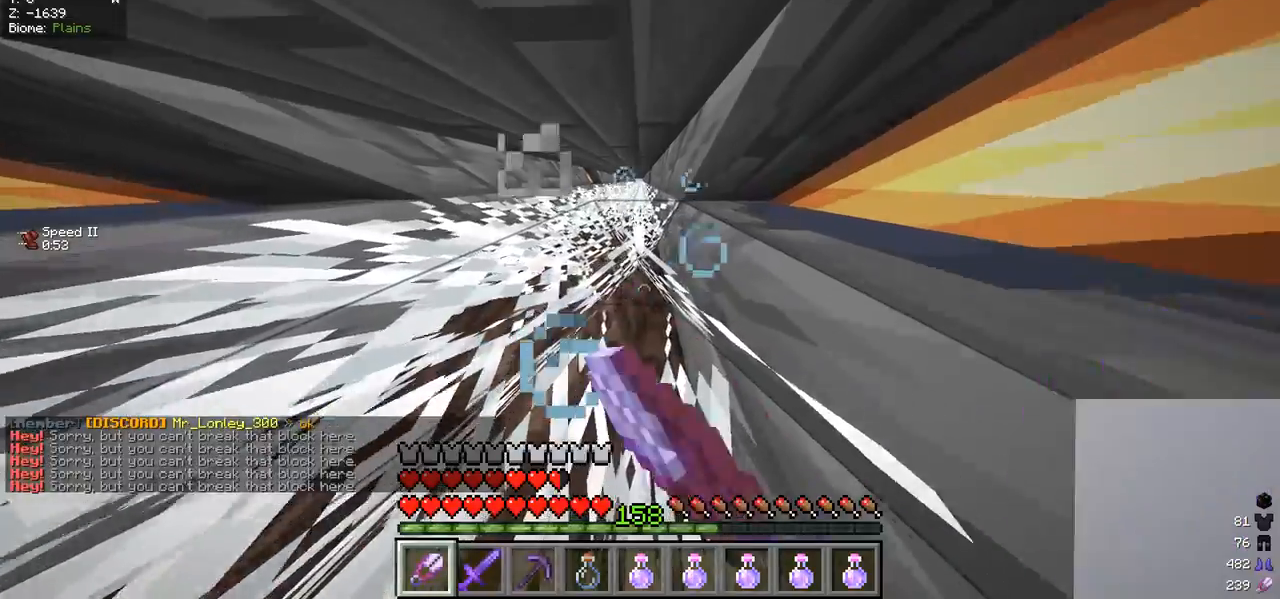
Gameplay with keyboard and mouse; each line is a JSON object with the keys and mouse buttons held at the frame after it. "events" lists presses ("down") and releases ("up") of "a", "d", "s", "w", "mouse_left" and "mouse_right" between this image and that frame as [ms after this image, input, new state], when the widget could be followed in between. "mouse_left", "mouse_right" = the "left", "right" buttons of the "mouse" list. No other keys are recorded. Fast repeated clicks can show as one long hold. Mouse movement is not recorded.
{"keys": ["w"], "mouse": ["left"], "events": []}
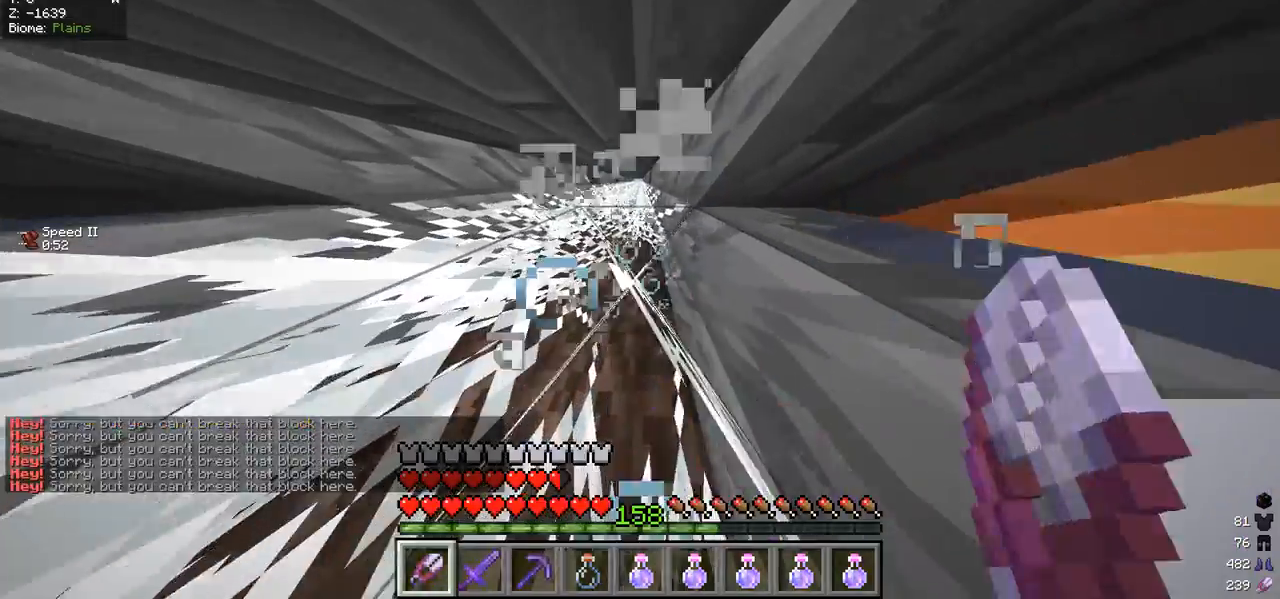
{"keys": ["w"], "mouse": ["left"], "events": []}
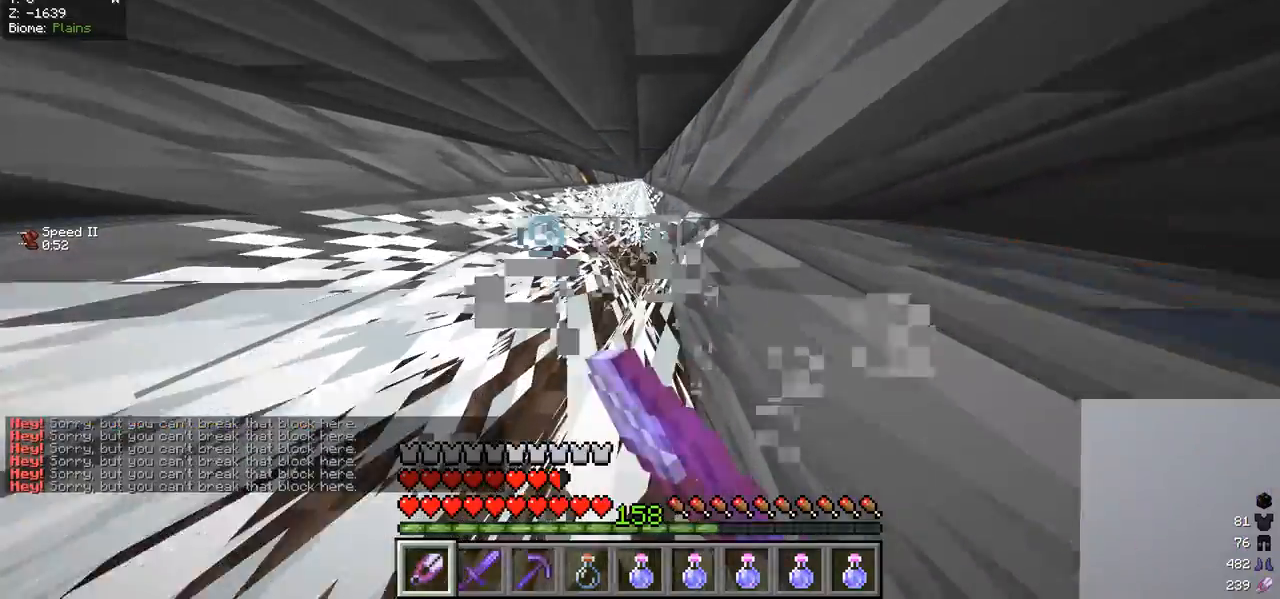
{"keys": ["w"], "mouse": [], "events": [[133, "mouse_left", "up"]]}
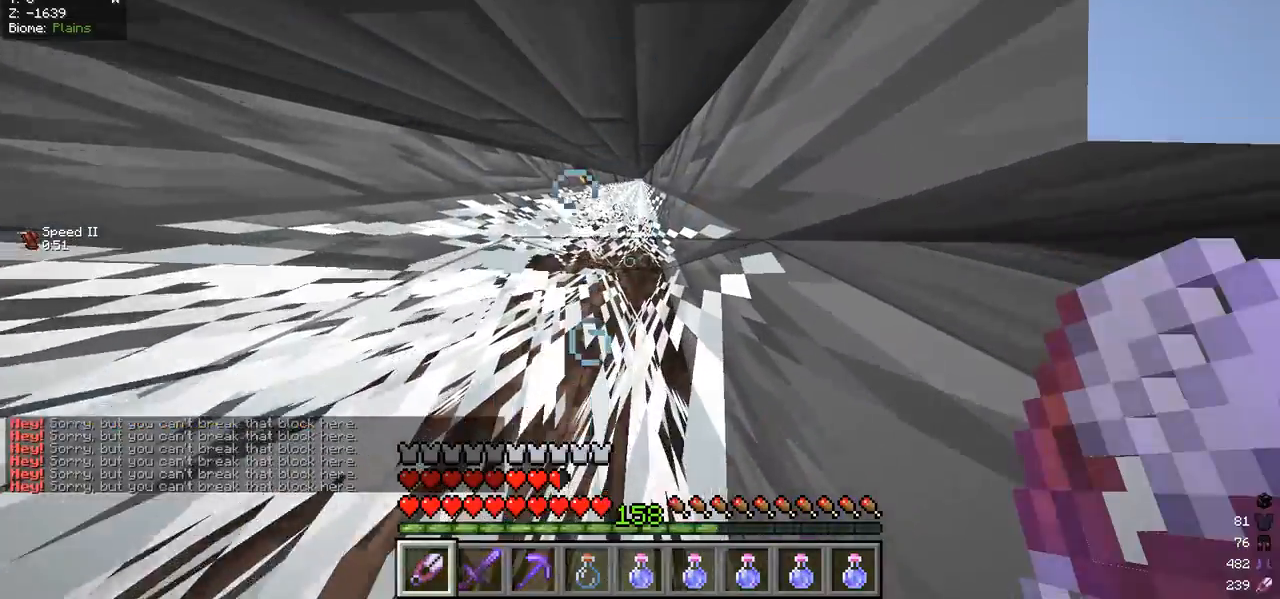
{"keys": ["w"], "mouse": [], "events": []}
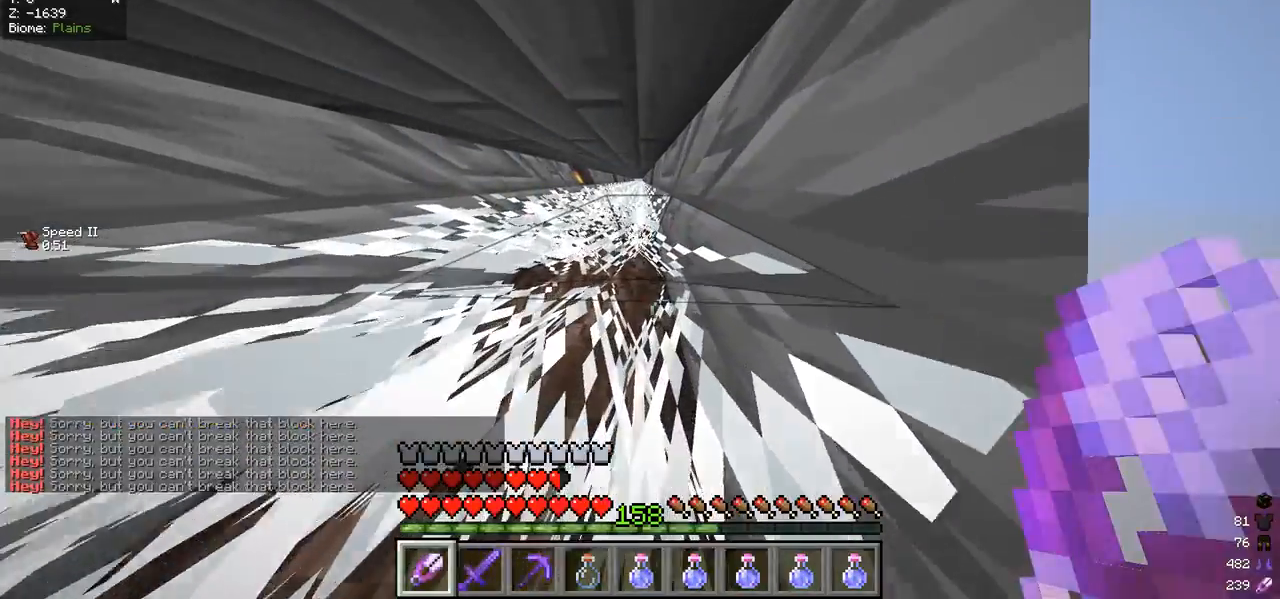
{"keys": ["w"], "mouse": [], "events": []}
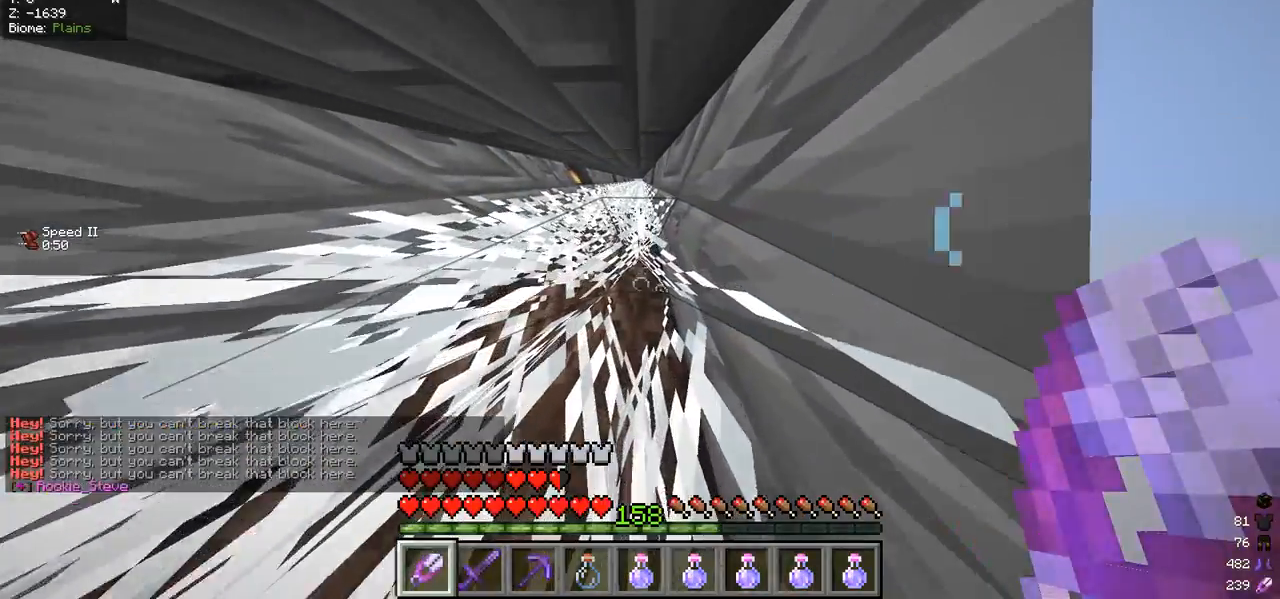
{"keys": ["w"], "mouse": ["left"], "events": [[333, "mouse_left", "down"]]}
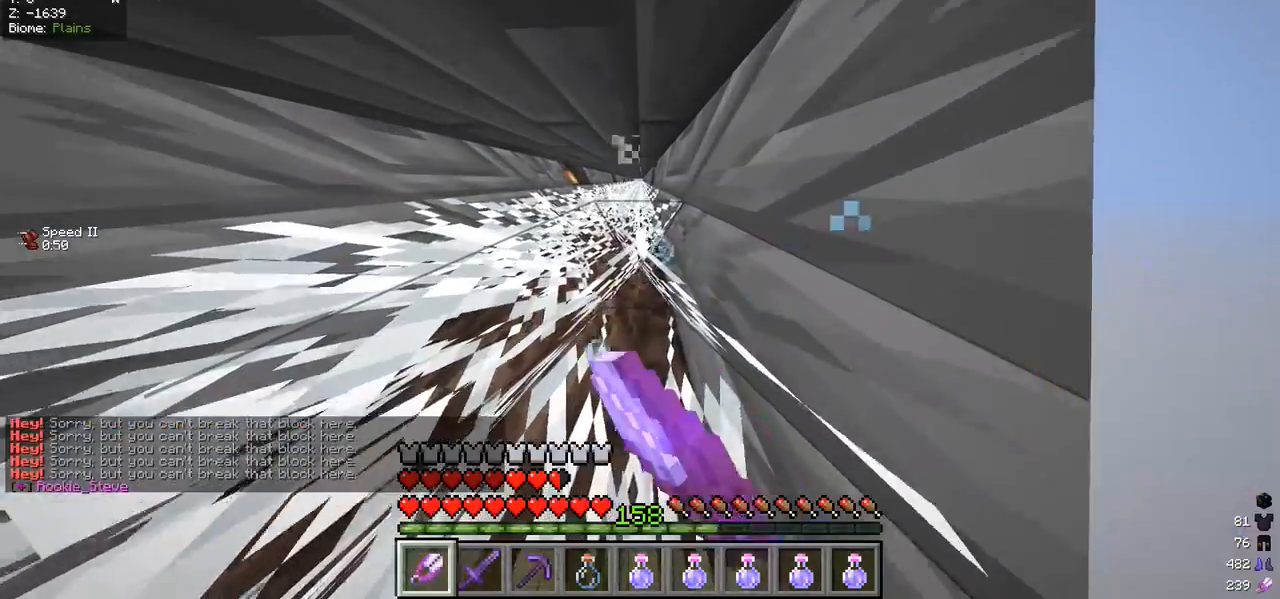
{"keys": ["w"], "mouse": ["left"], "events": []}
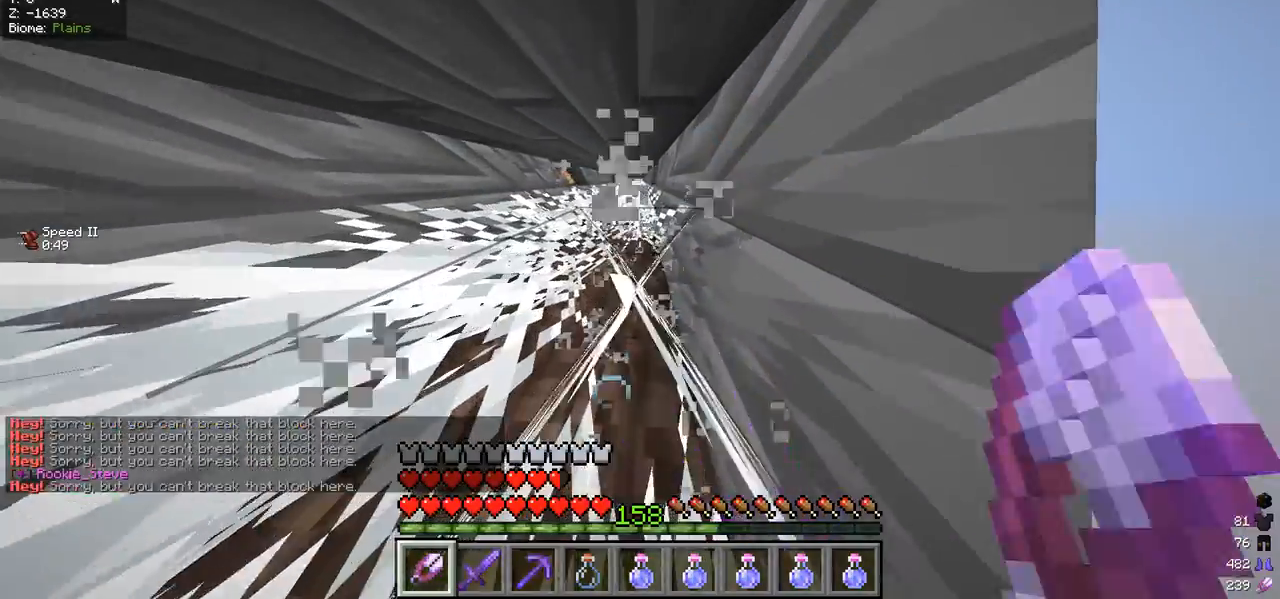
{"keys": ["w"], "mouse": ["left"], "events": []}
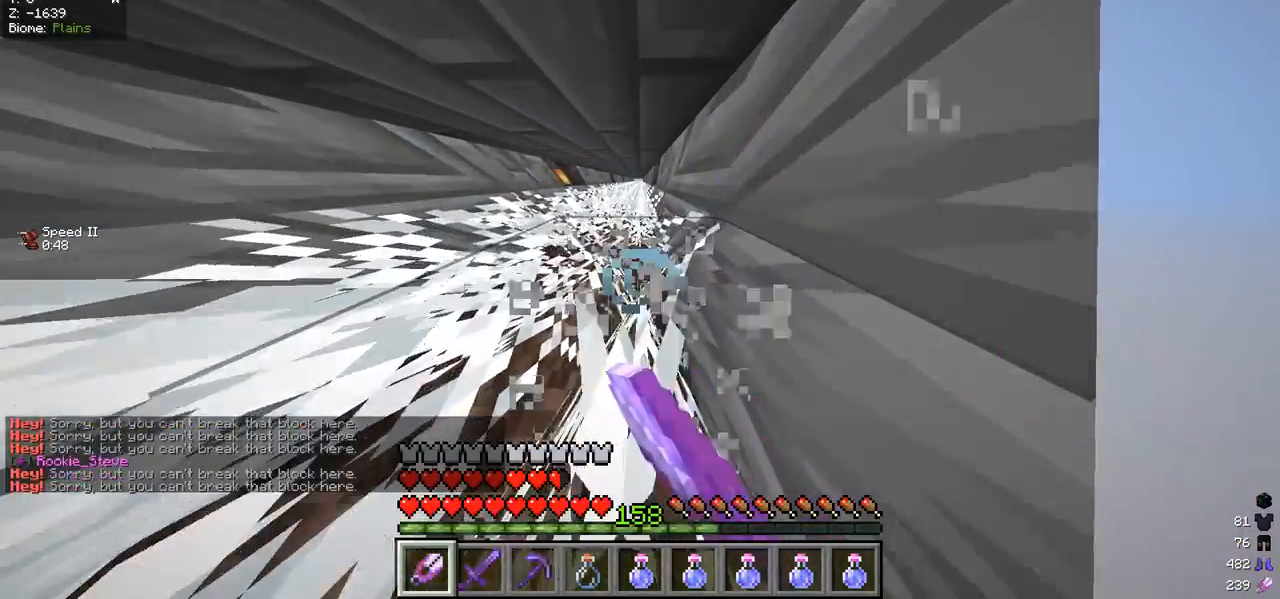
{"keys": ["w"], "mouse": [], "events": [[200, "mouse_left", "up"]]}
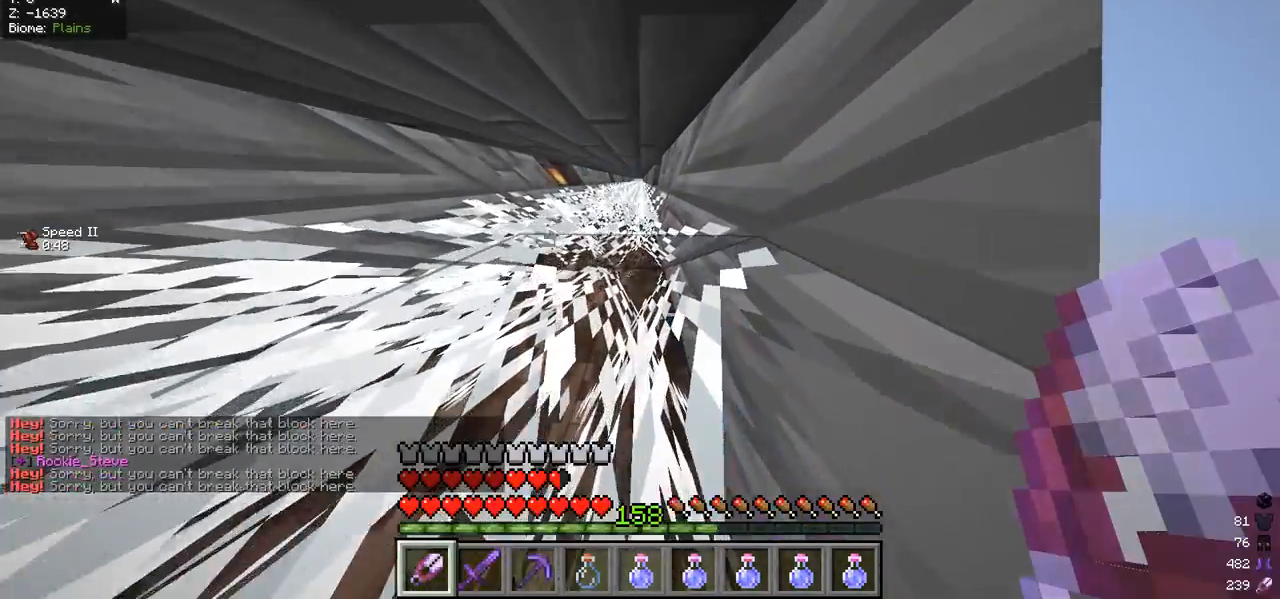
{"keys": ["w"], "mouse": [], "events": []}
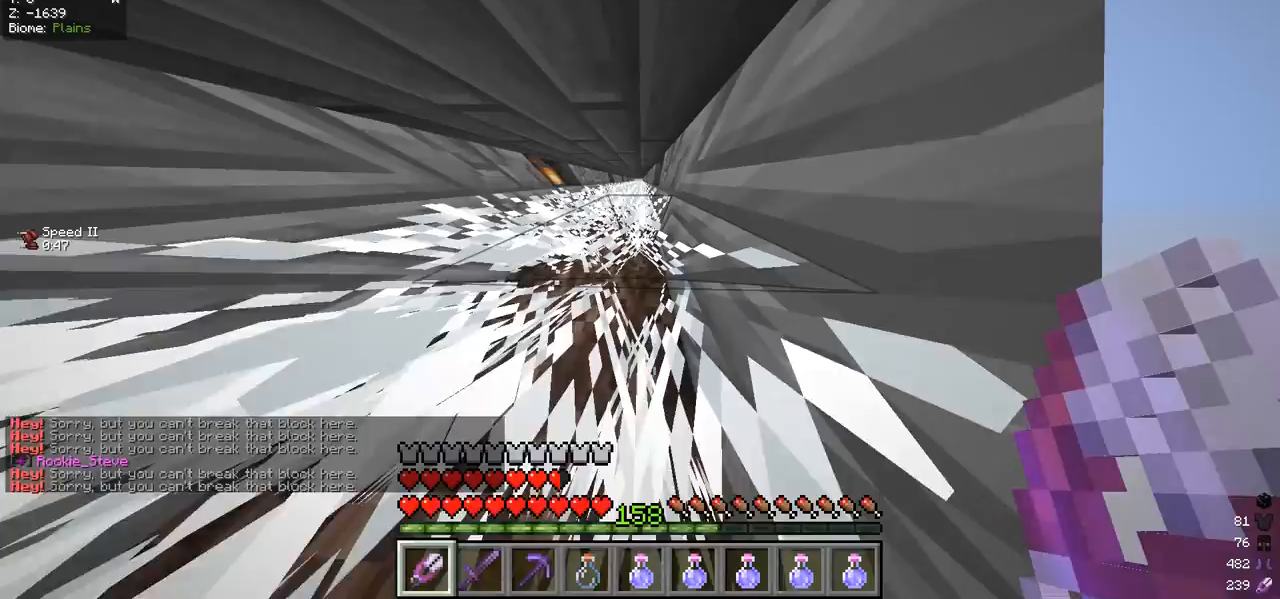
{"keys": ["w"], "mouse": ["left"], "events": [[433, "mouse_left", "down"]]}
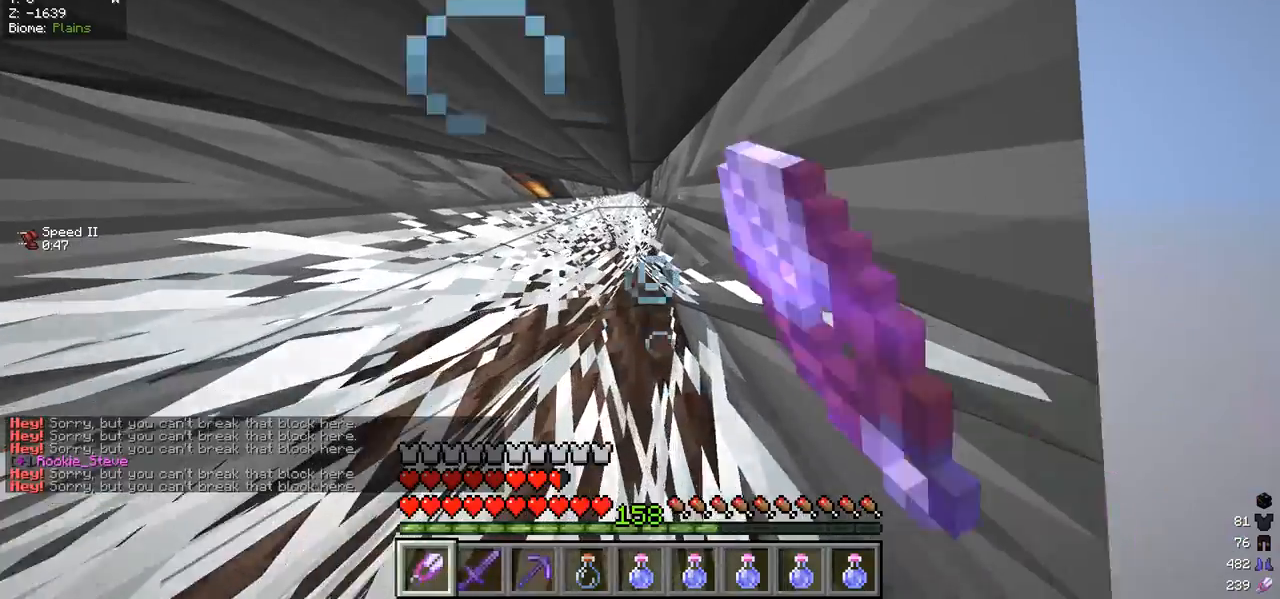
{"keys": ["w"], "mouse": ["left"], "events": []}
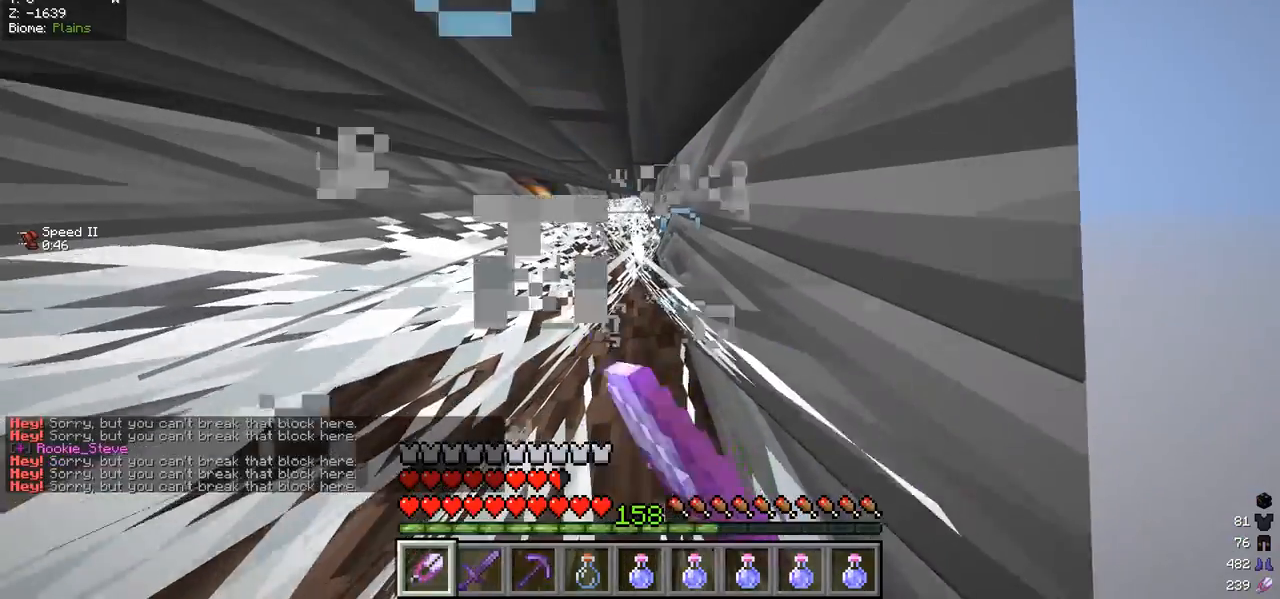
{"keys": ["w"], "mouse": ["left"], "events": []}
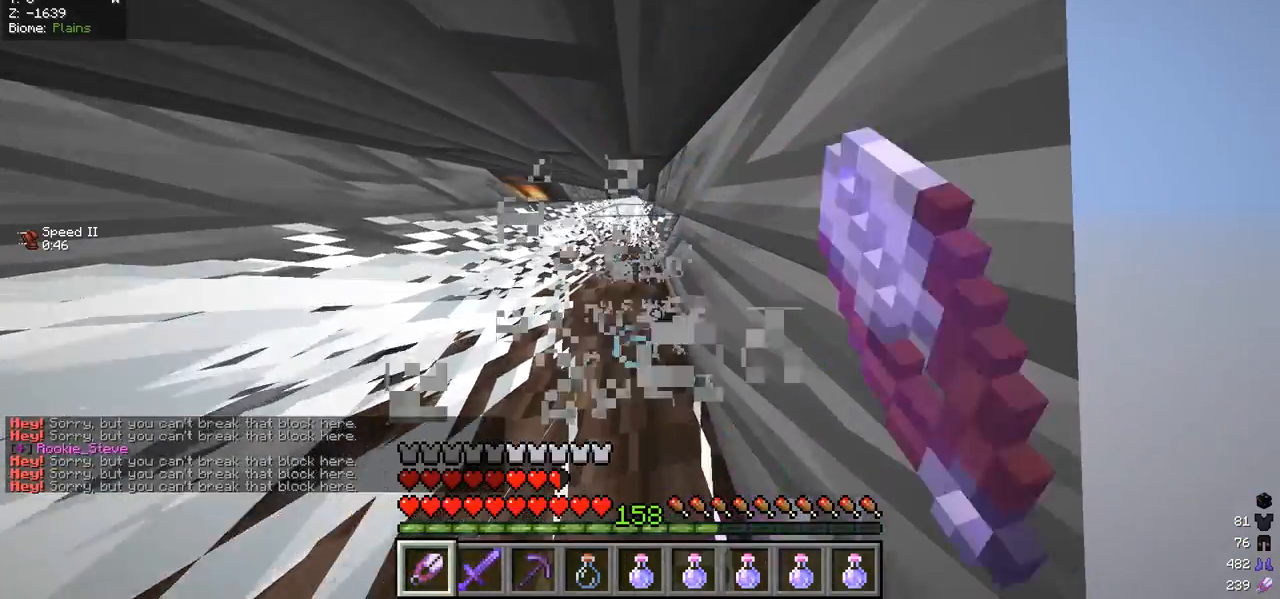
{"keys": ["w"], "mouse": [], "events": [[300, "mouse_left", "up"]]}
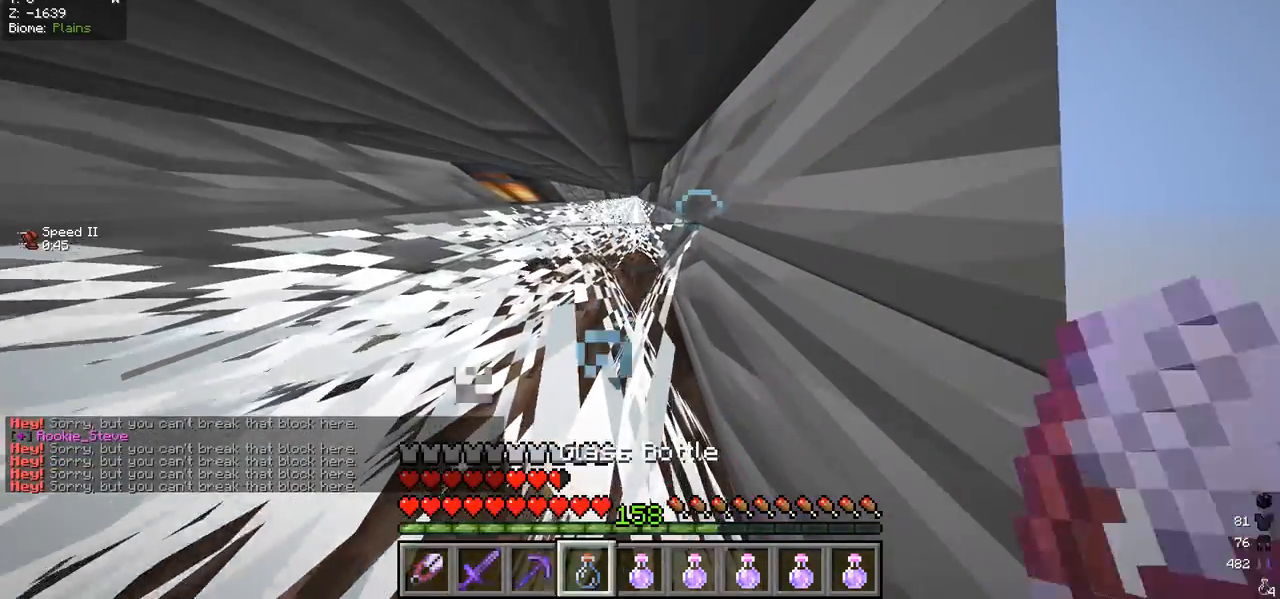
{"keys": ["w"], "mouse": ["right"], "events": [[333, "mouse_right", "down"]]}
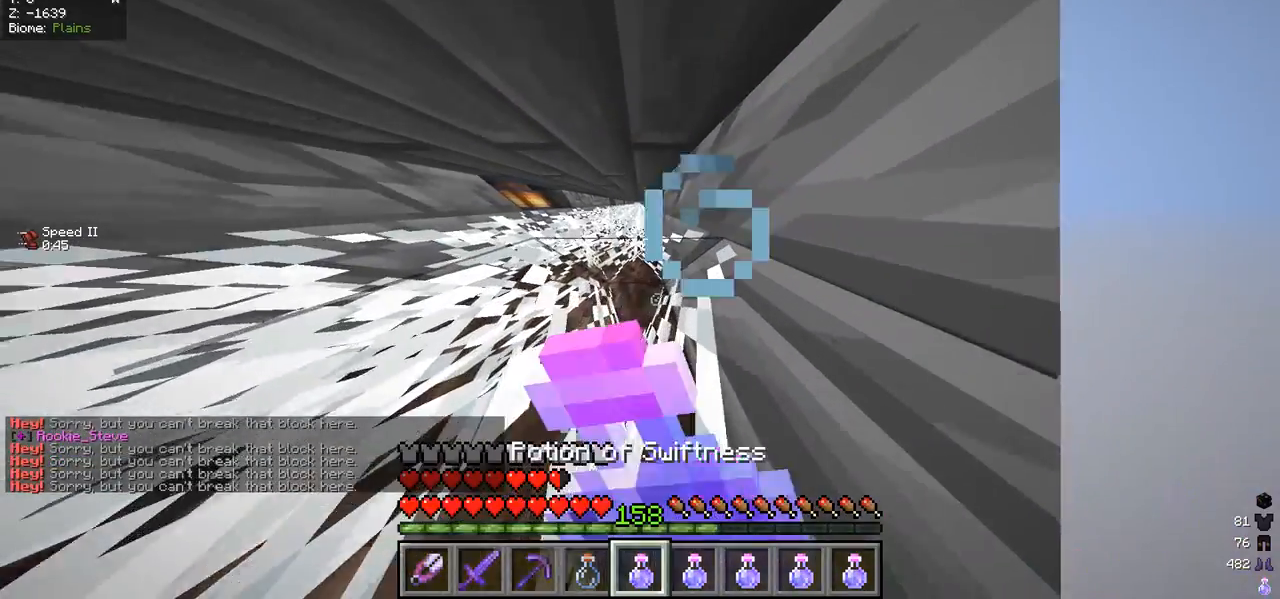
{"keys": ["w"], "mouse": ["right"], "events": []}
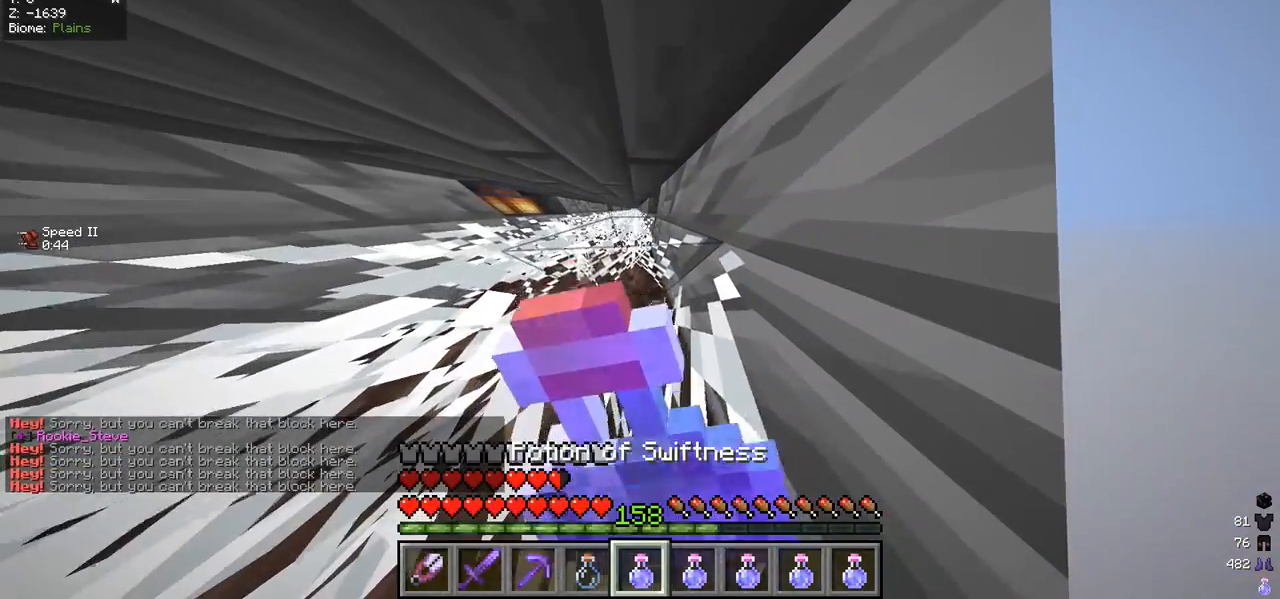
{"keys": ["w"], "mouse": ["right"], "events": []}
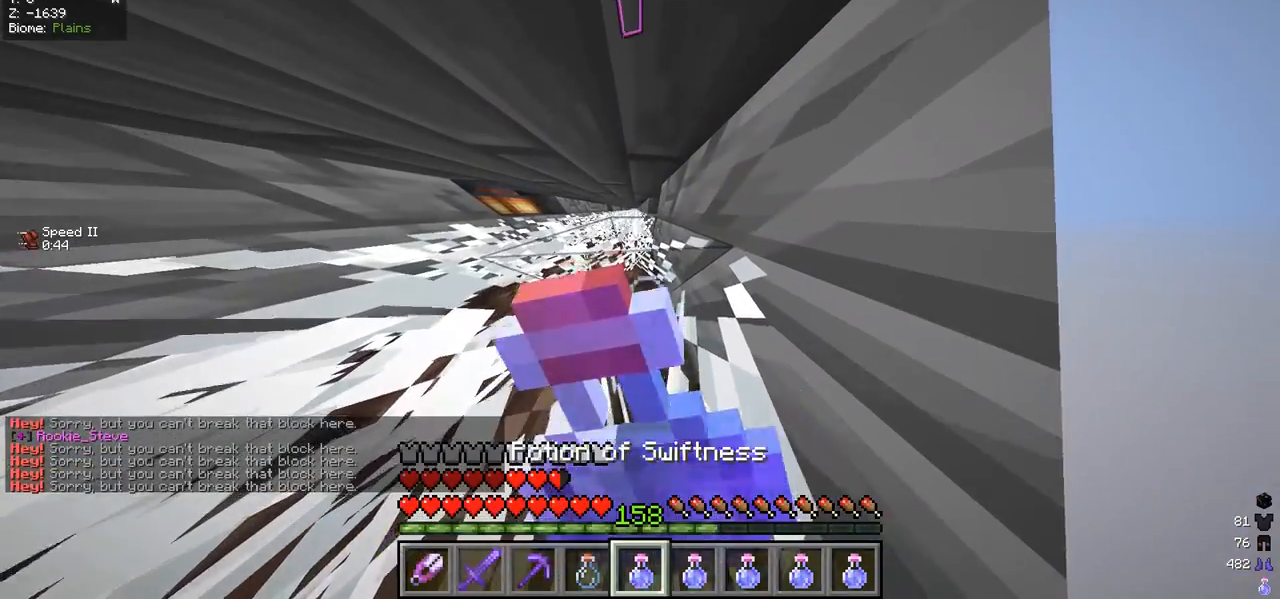
{"keys": ["w"], "mouse": ["right"], "events": []}
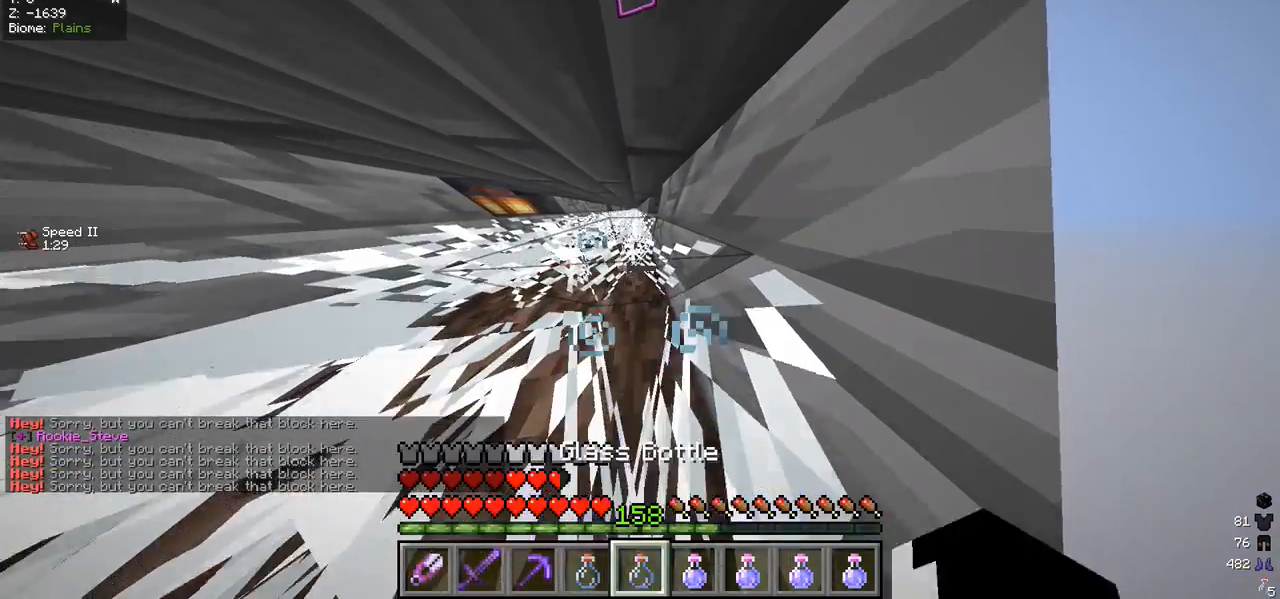
{"keys": ["w"], "mouse": [], "events": [[267, "mouse_right", "up"]]}
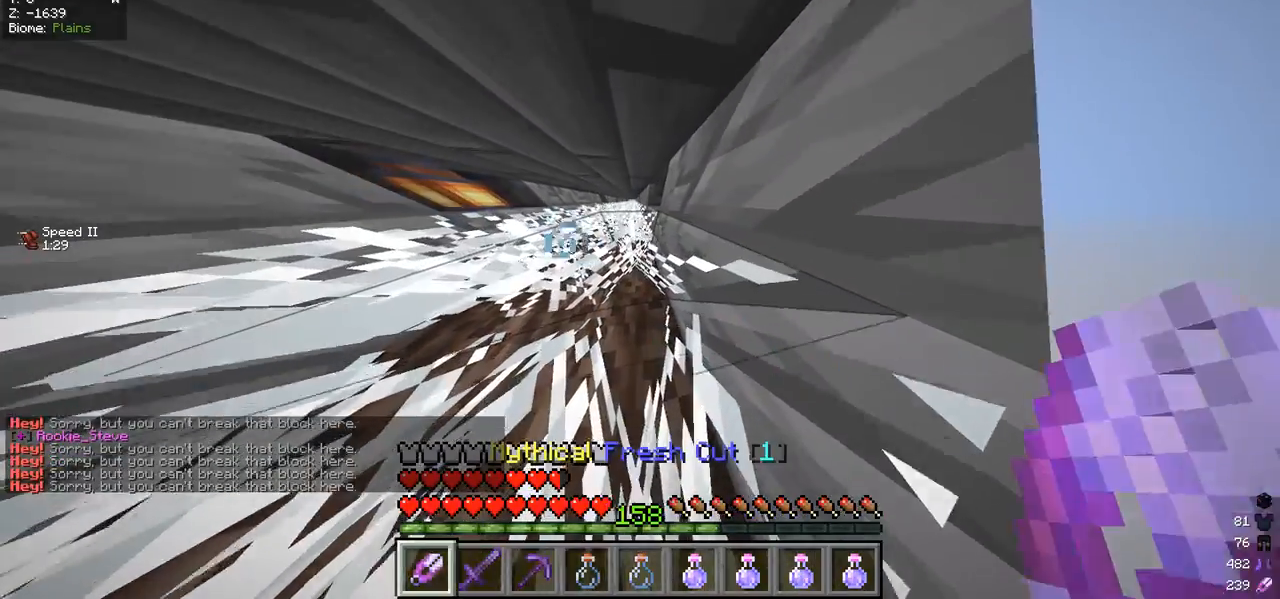
{"keys": ["w"], "mouse": [], "events": []}
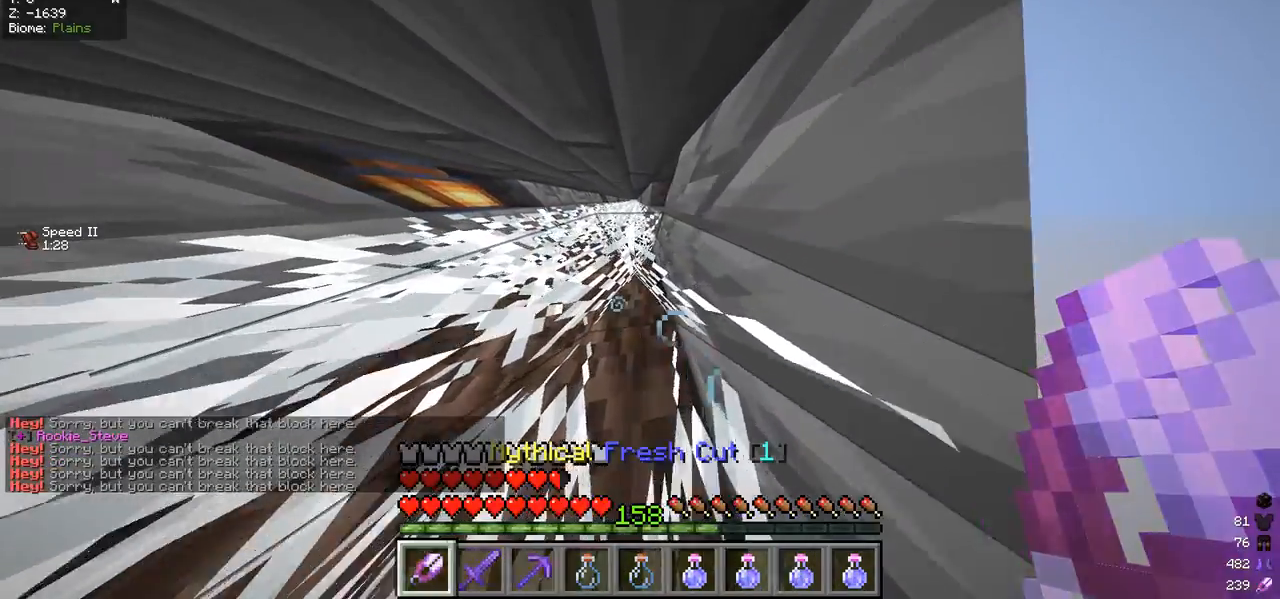
{"keys": ["w"], "mouse": ["left"], "events": [[67, "mouse_left", "down"]]}
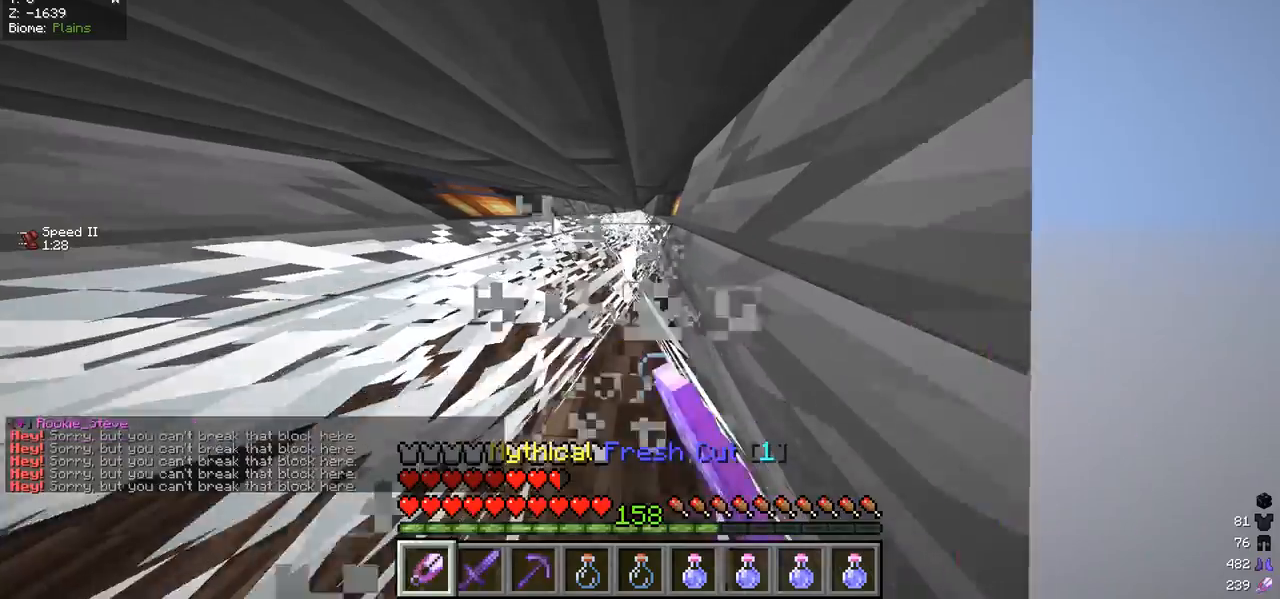
{"keys": ["w"], "mouse": ["left"], "events": []}
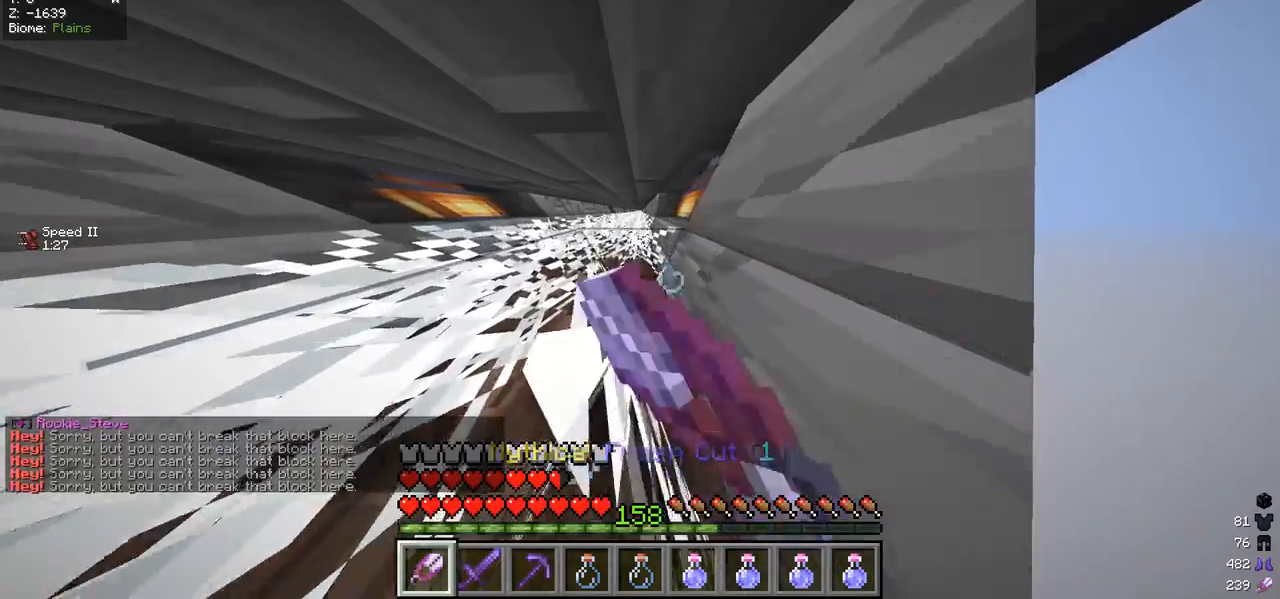
{"keys": ["w"], "mouse": [], "events": [[333, "mouse_left", "up"]]}
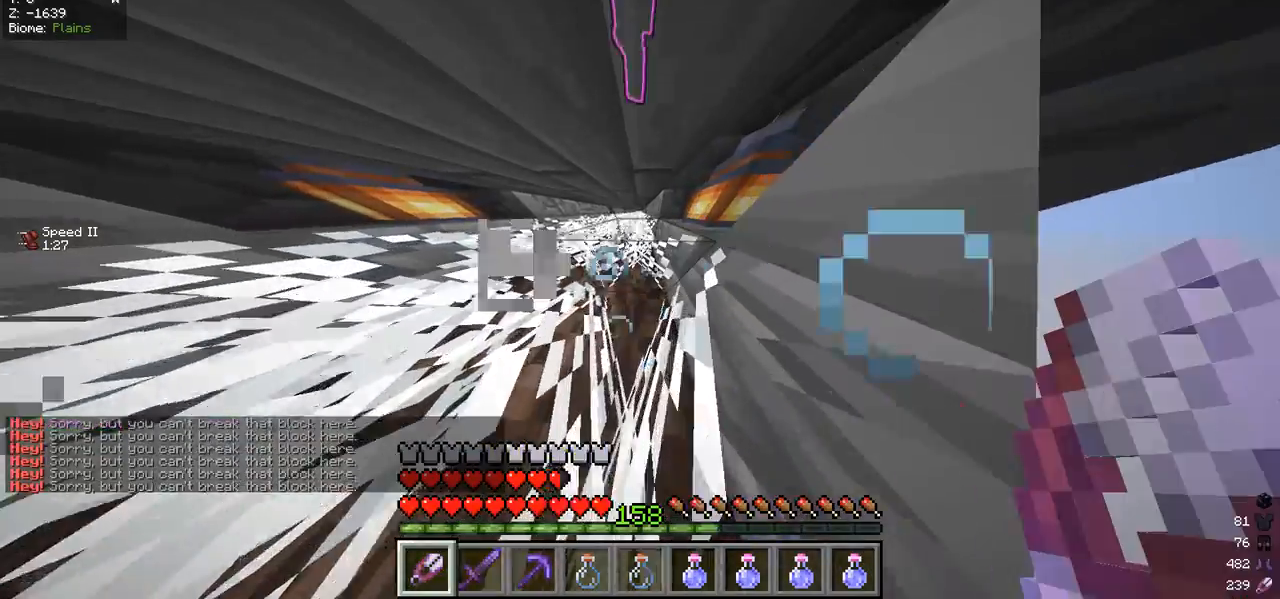
{"keys": ["w"], "mouse": [], "events": []}
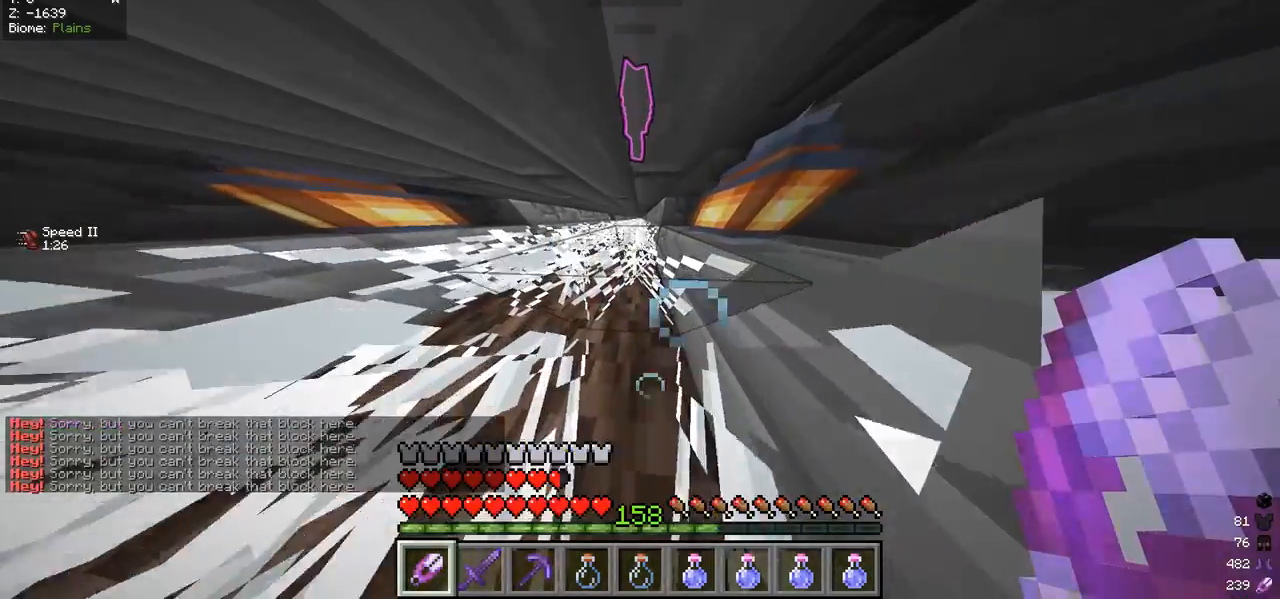
{"keys": ["w"], "mouse": [], "events": []}
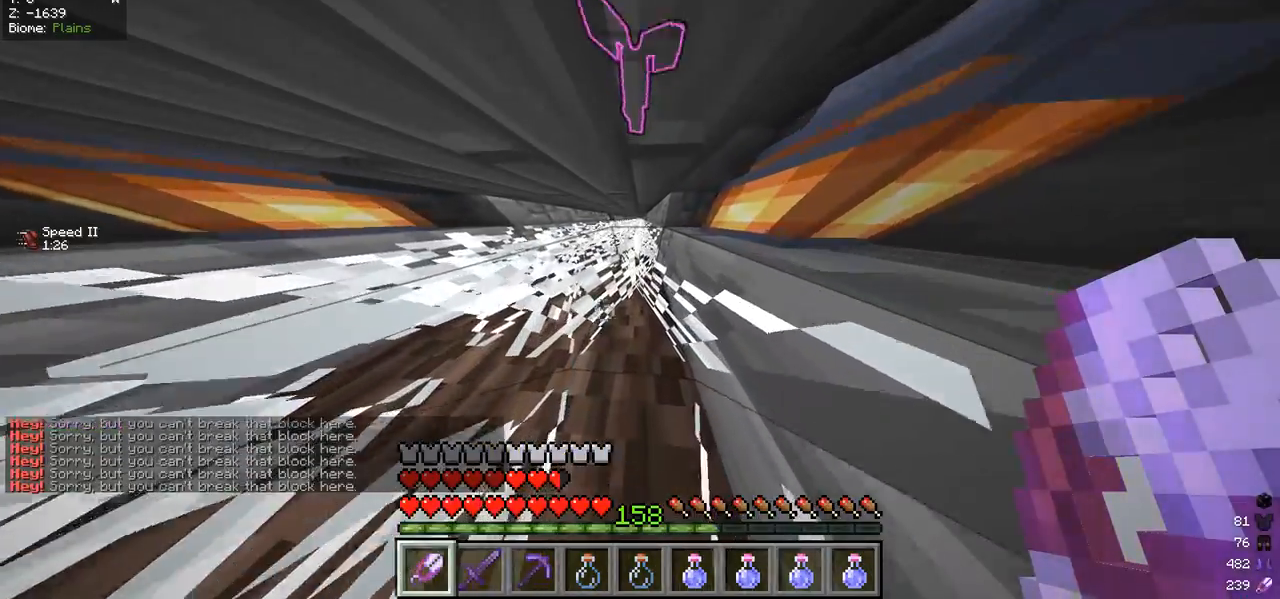
{"keys": ["w"], "mouse": ["left"], "events": [[200, "mouse_left", "down"]]}
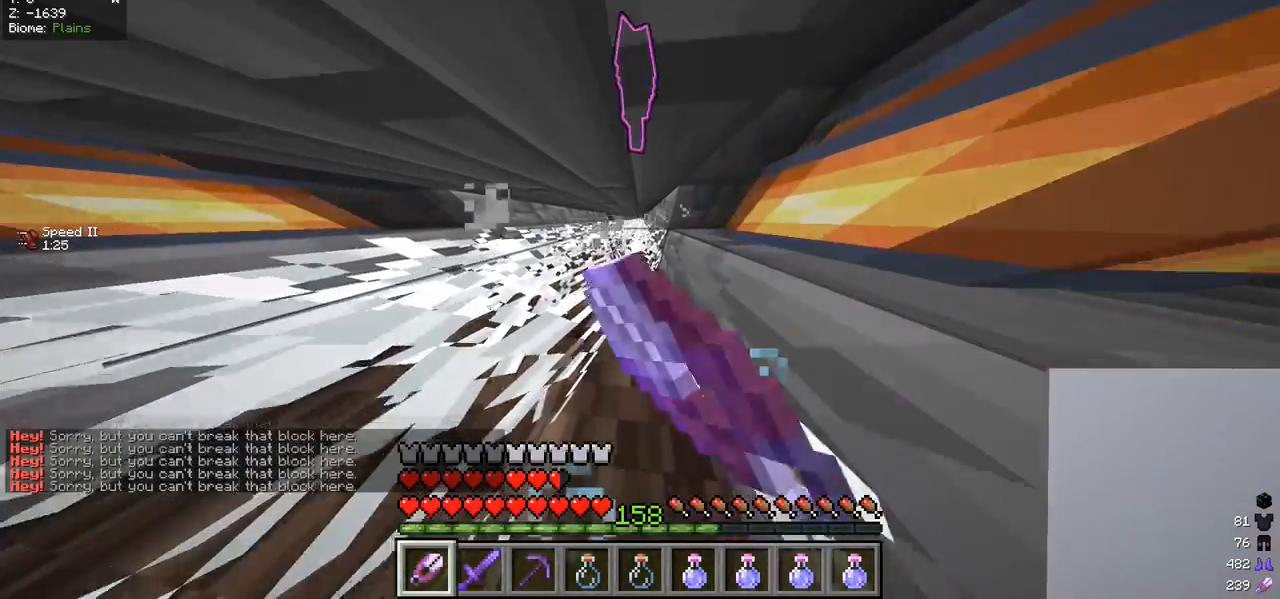
{"keys": ["w"], "mouse": ["left"], "events": []}
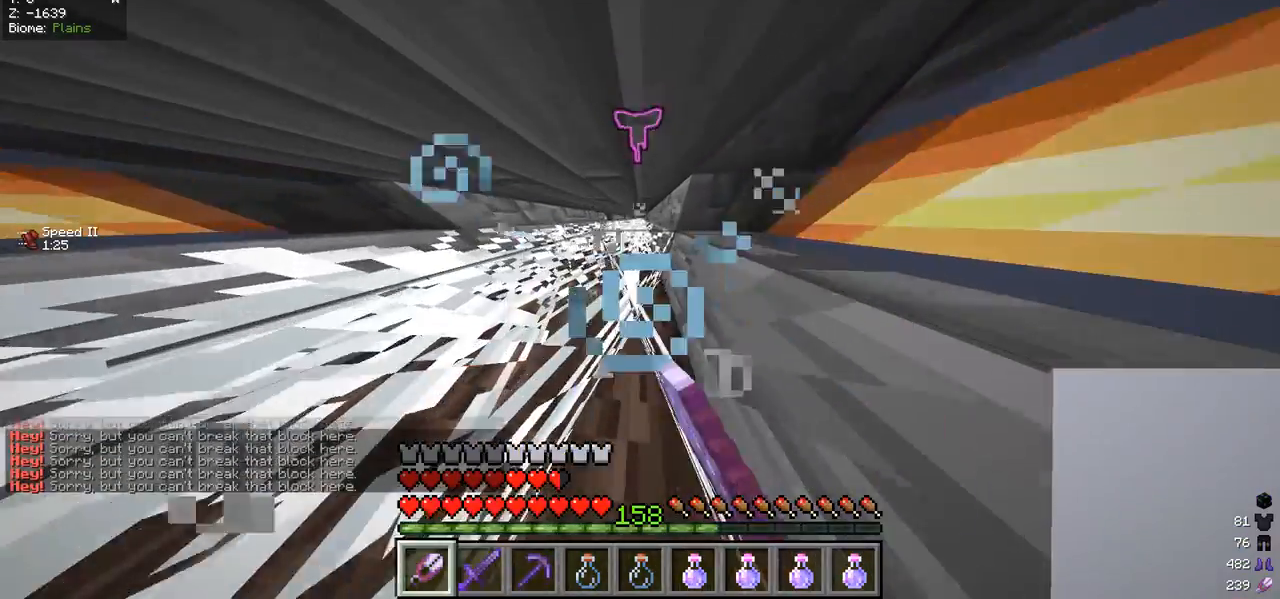
{"keys": ["w"], "mouse": ["left"], "events": []}
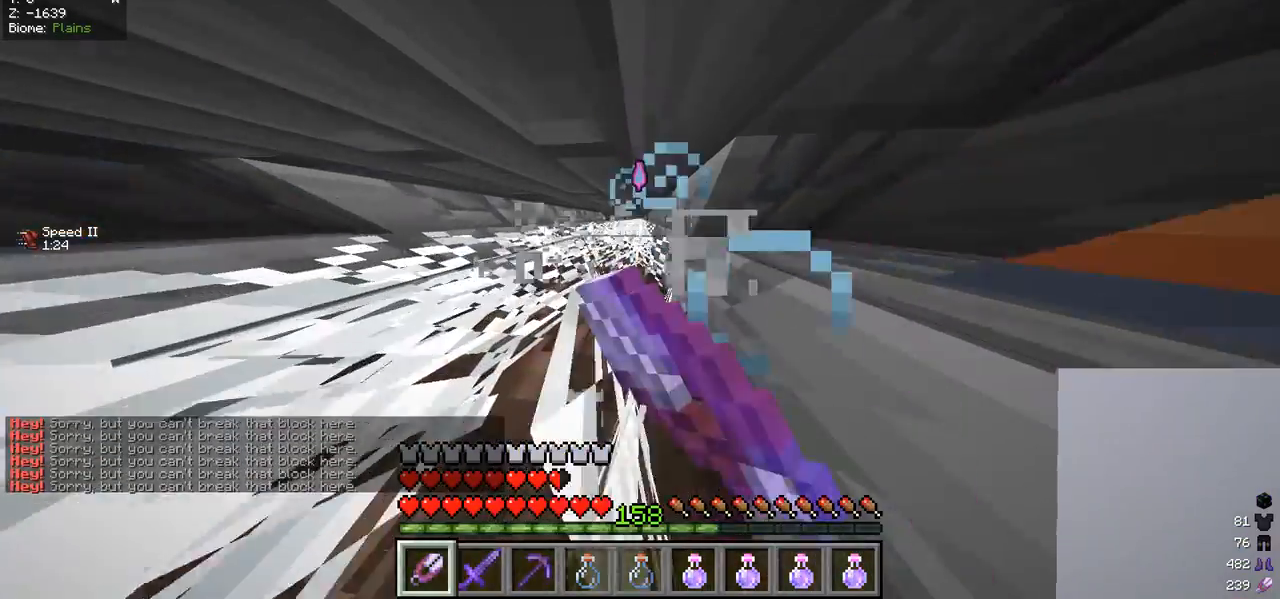
{"keys": ["w"], "mouse": [], "events": [[100, "mouse_left", "up"]]}
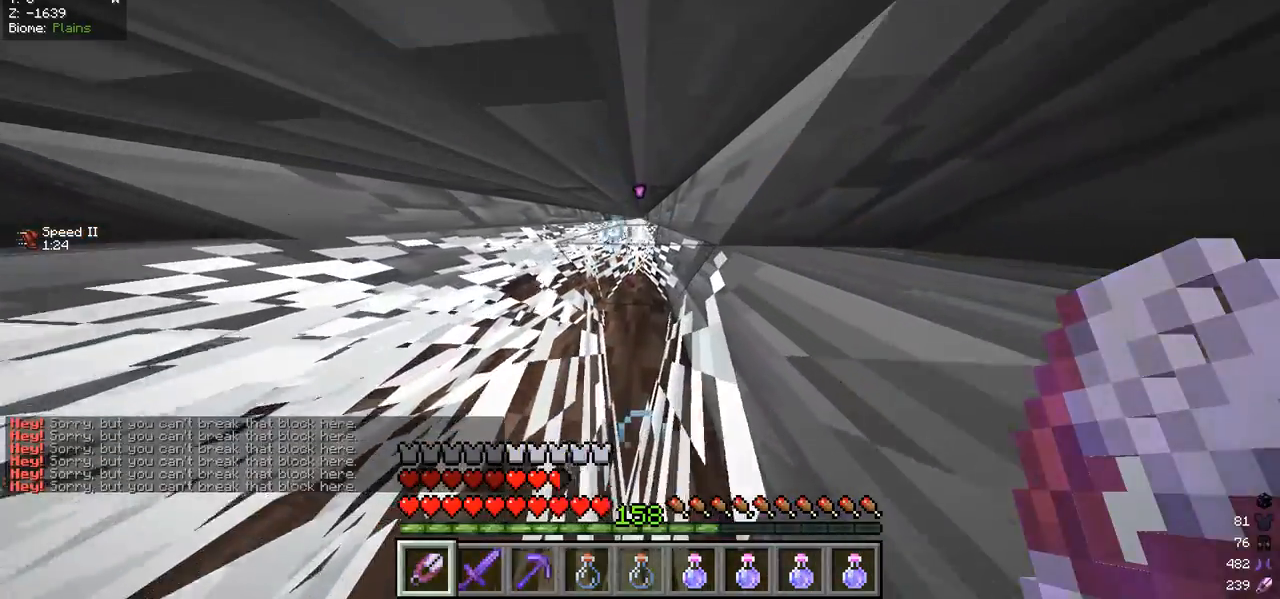
{"keys": ["w"], "mouse": [], "events": []}